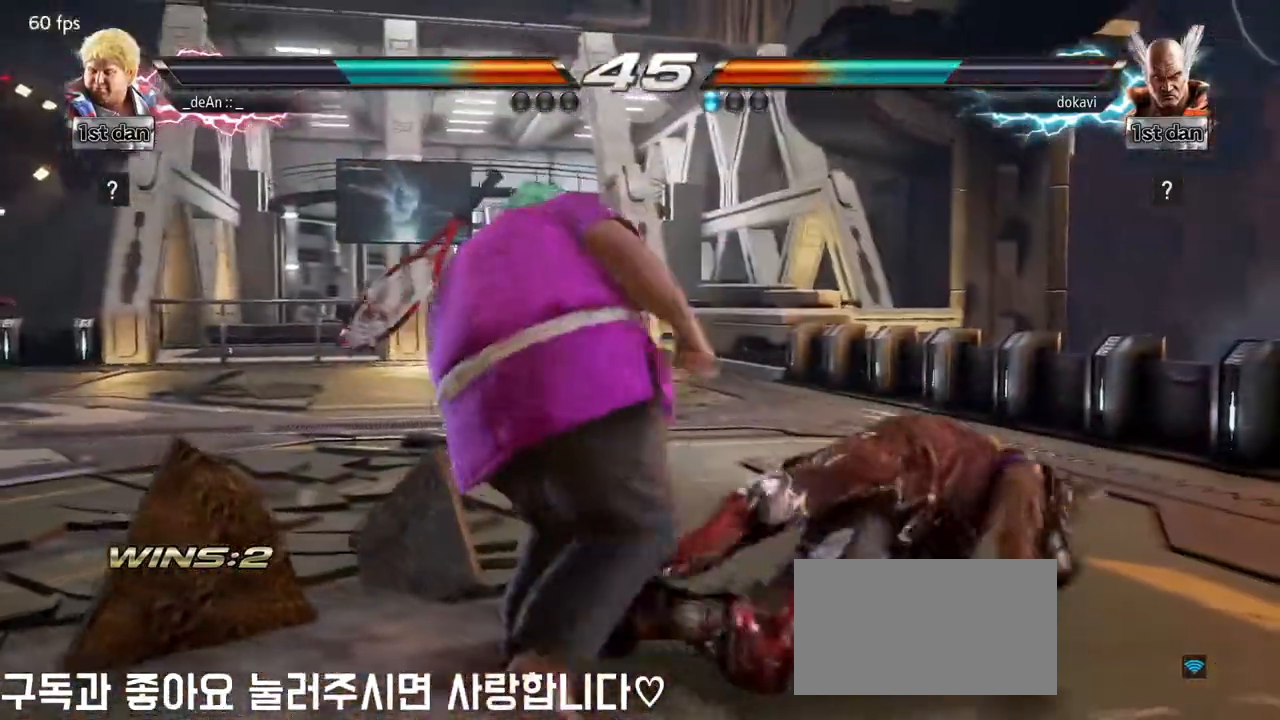
Gameplay with a controller (arcade stick); each line is a JSON object with the inputs held at the frame after it (dt_ms = milliseconds from this image to that frame). "events" lists button and stick changes between this image and that frame as [ms after this image, input, new state], when the widget could be followed in between. Not read: L3 R3.
{"dt_ms": 500, "buttons": [], "left_stick": "center", "events": [[83, "left_stick", "down-right"], [467, "left_stick", "center"]]}
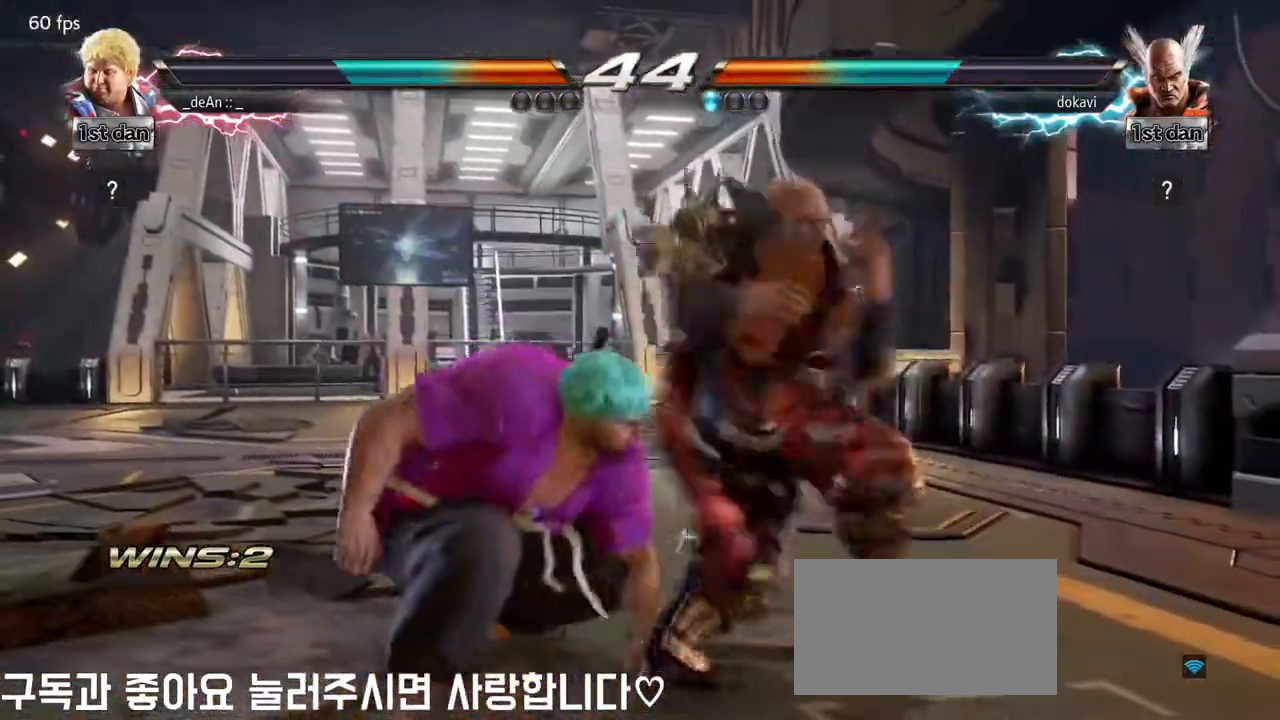
{"dt_ms": 500, "buttons": [], "left_stick": "left", "events": [[33, "SQUARE", "down"], [167, "TRIANGLE", "down"], [267, "TRIANGLE", "up"], [317, "SQUARE", "up"], [433, "left_stick", "left"]]}
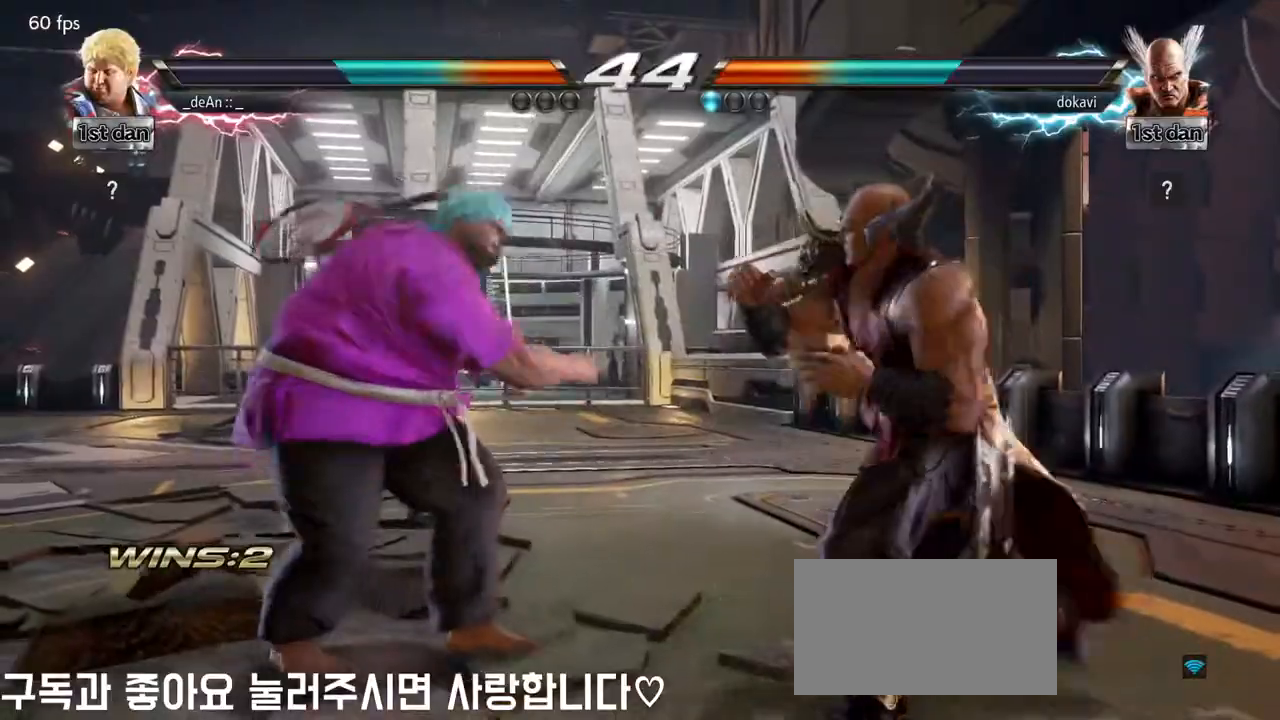
{"dt_ms": 500, "buttons": [], "left_stick": "left"}
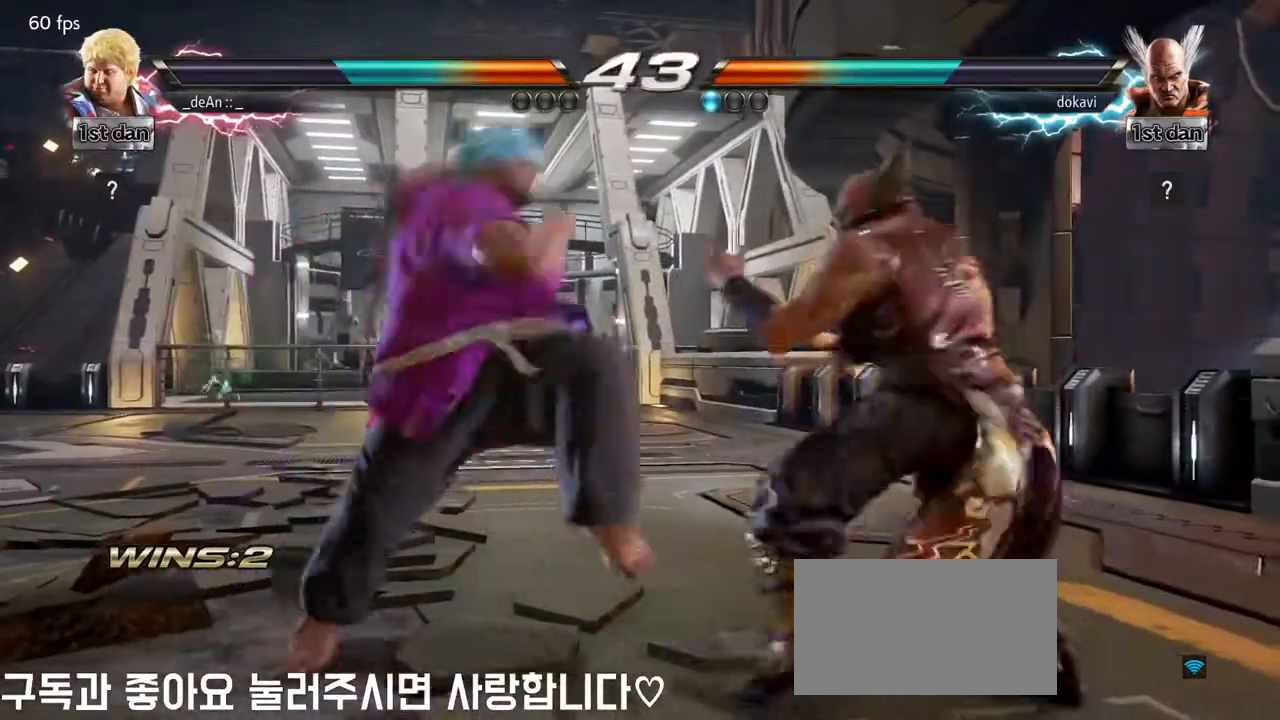
{"dt_ms": 500, "buttons": [], "left_stick": "left", "events": []}
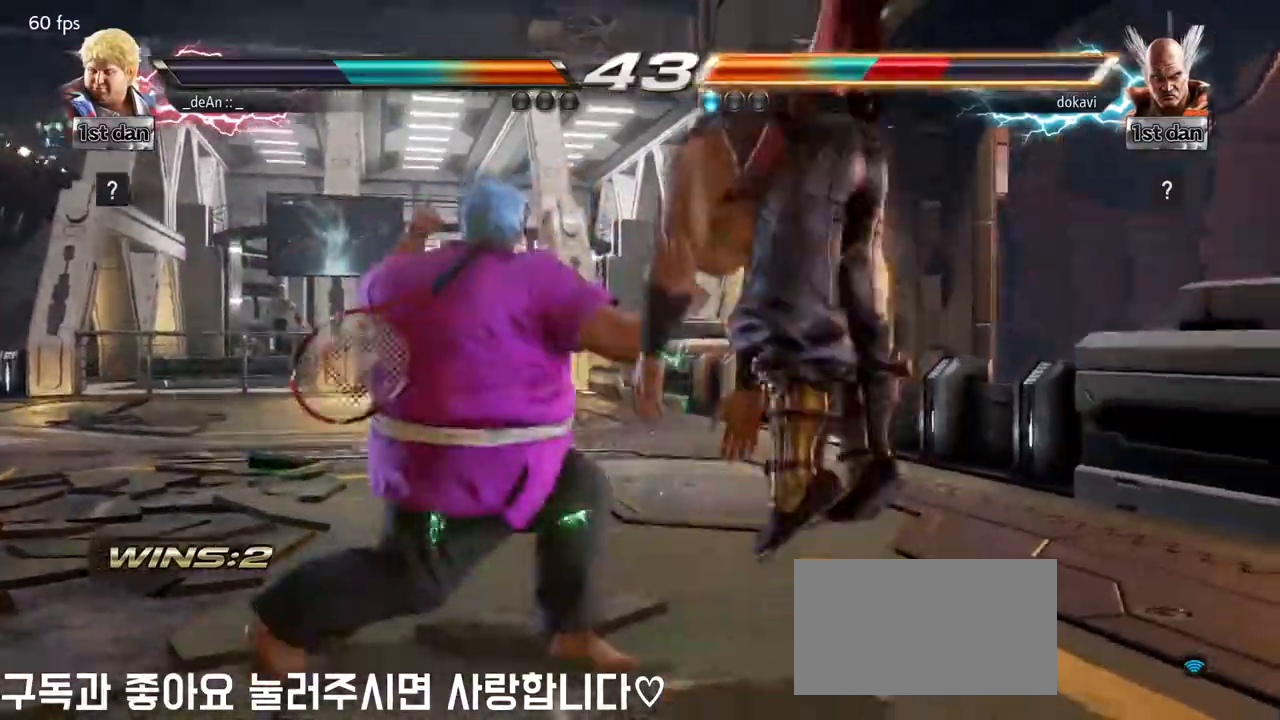
{"dt_ms": 500, "buttons": [], "left_stick": "center", "events": [[33, "left_stick", "center"]]}
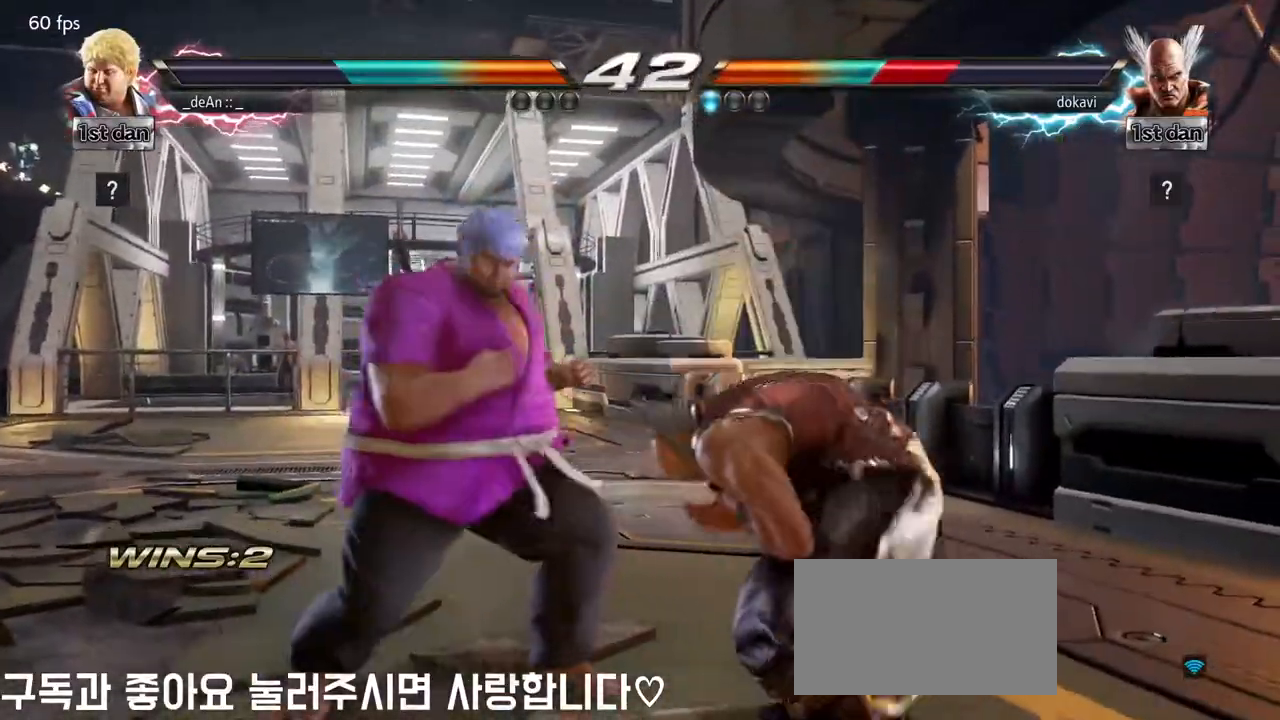
{"dt_ms": 500, "buttons": ["SQUARE", "TRIANGLE"], "left_stick": "center", "events": [[100, "left_stick", "right"], [200, "left_stick", "down"], [317, "left_stick", "right"], [417, "SQUARE", "down"], [417, "TRIANGLE", "down"], [467, "left_stick", "center"]]}
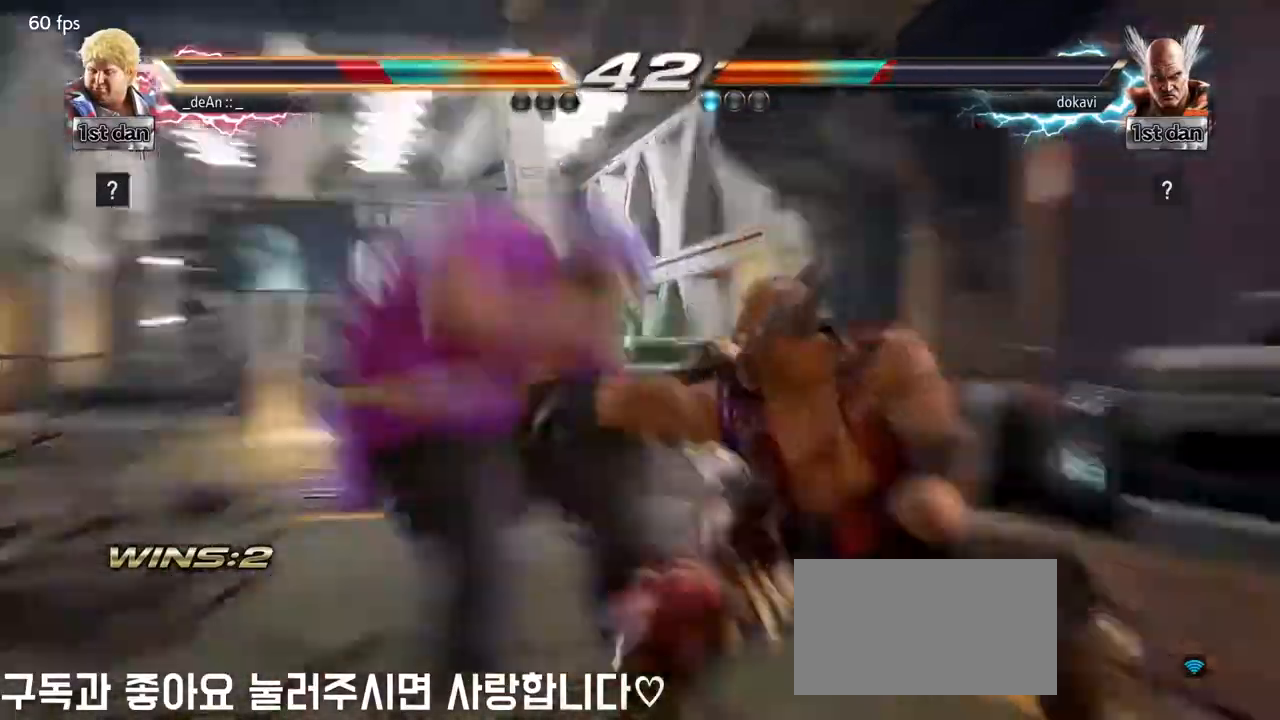
{"dt_ms": 1000, "buttons": ["SQUARE"], "left_stick": "left"}
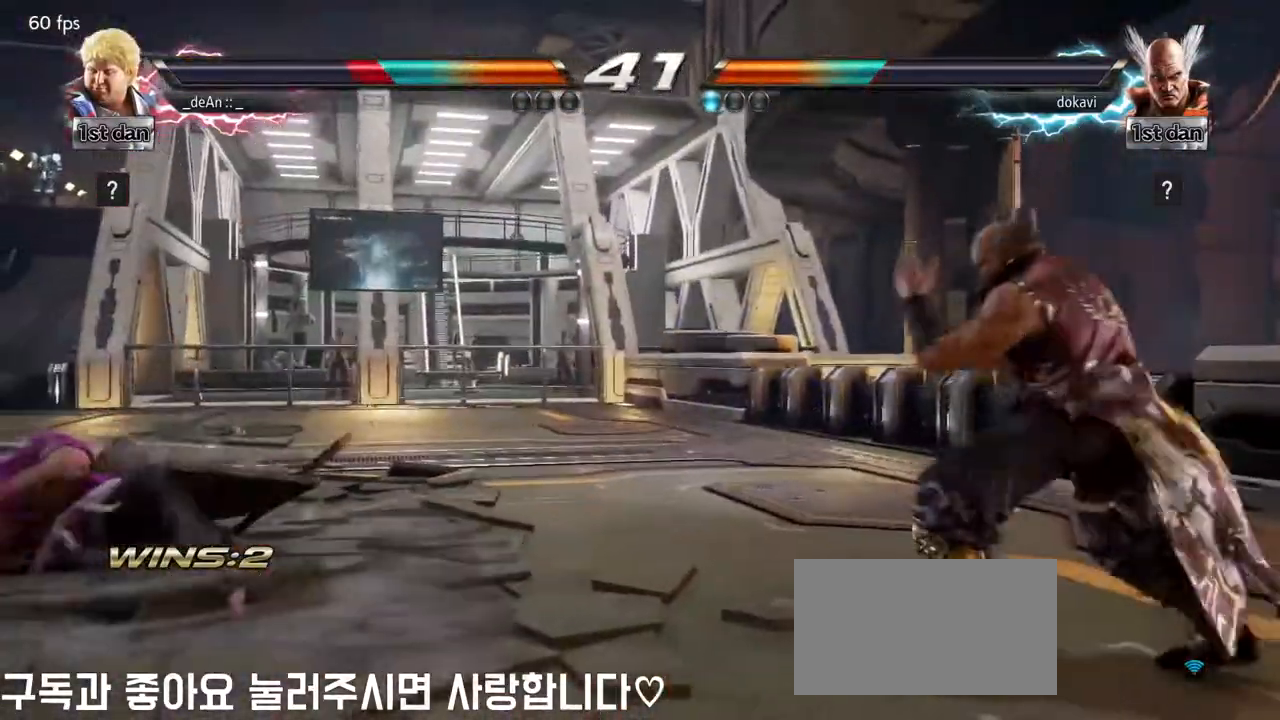
{"dt_ms": 500, "buttons": [], "left_stick": "up-left"}
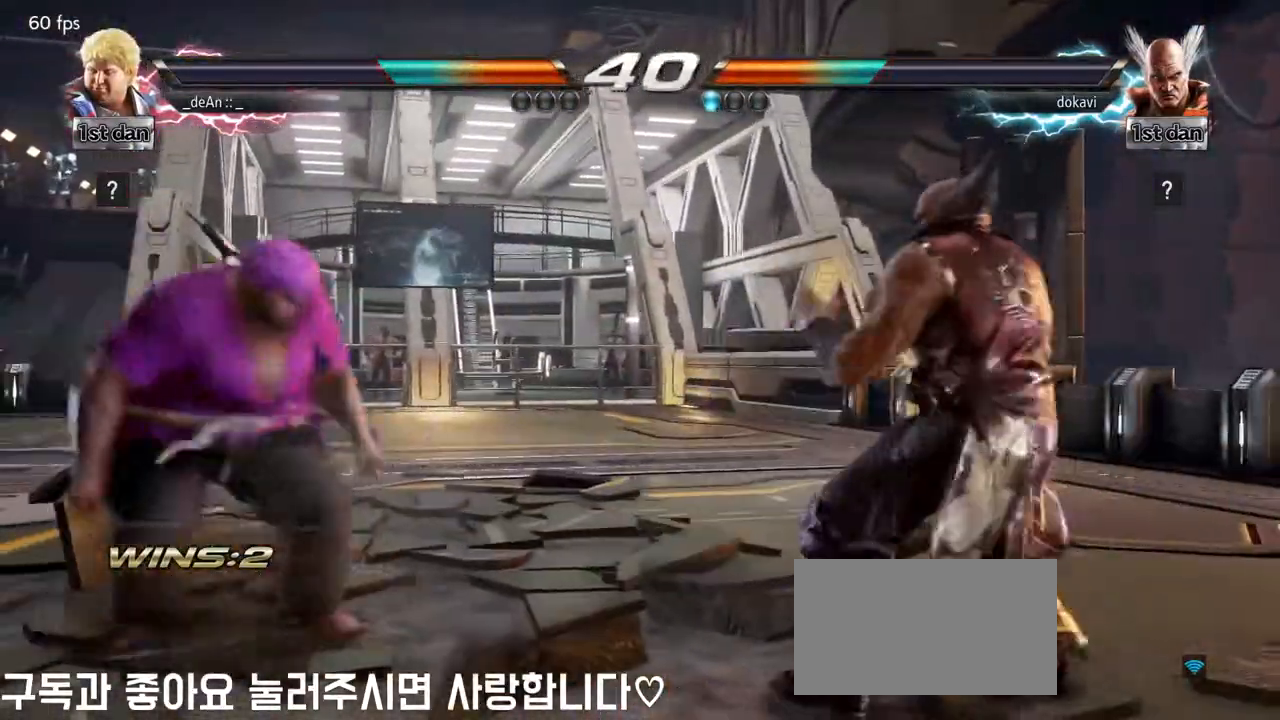
{"dt_ms": 500, "buttons": [], "left_stick": "center", "events": [[17, "left_stick", "center"]]}
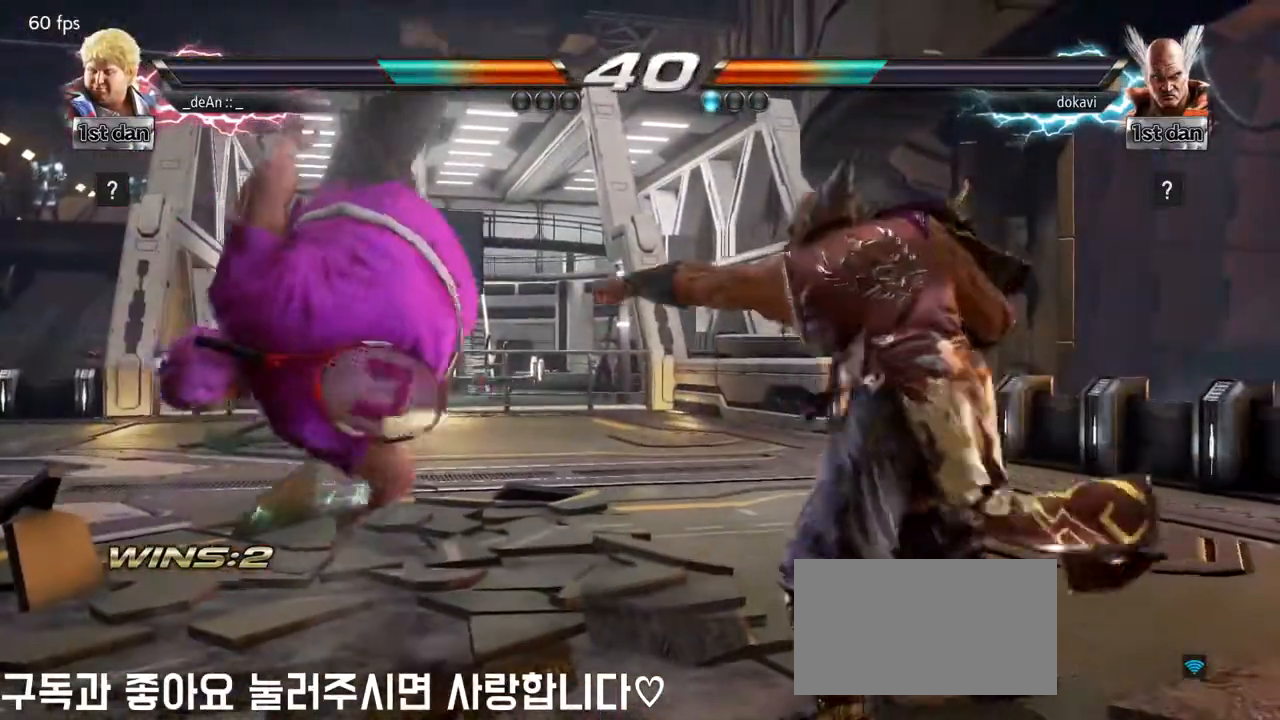
{"dt_ms": 500, "buttons": [], "left_stick": "center", "events": [[117, "left_stick", "left"], [217, "left_stick", "up-left"], [367, "left_stick", "left"], [500, "left_stick", "center"]]}
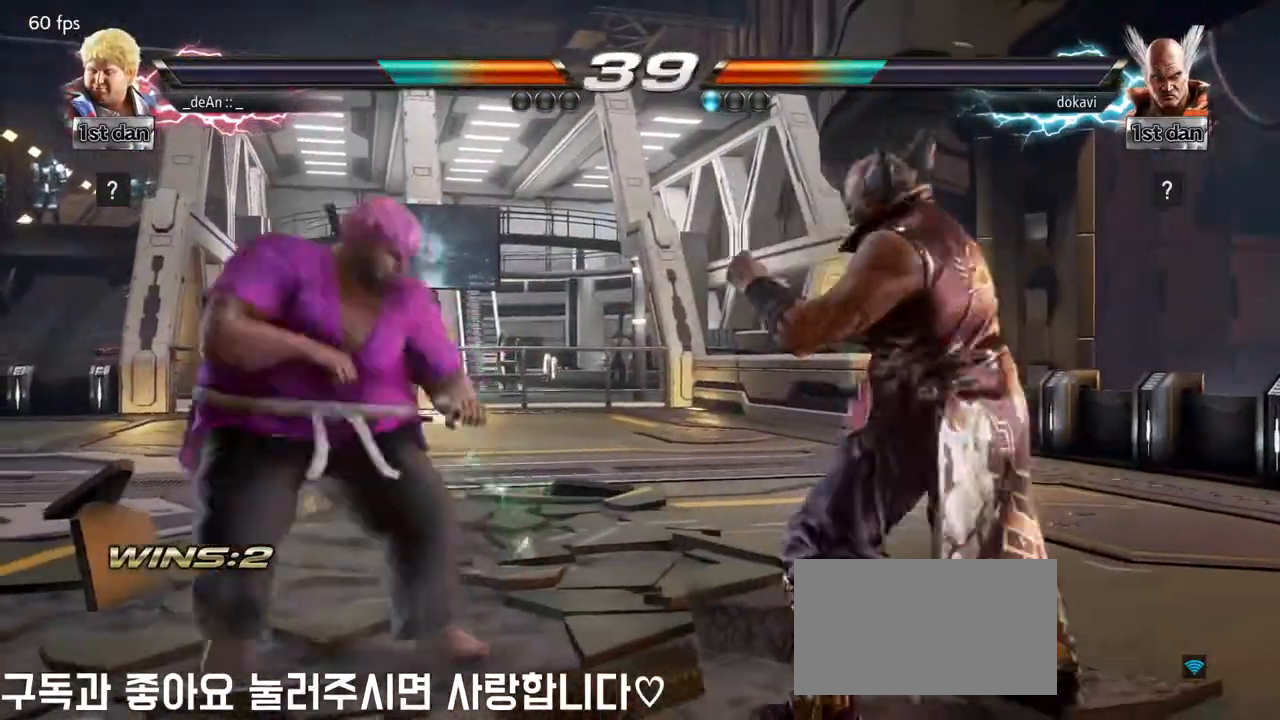
{"dt_ms": 500, "buttons": [], "left_stick": "center"}
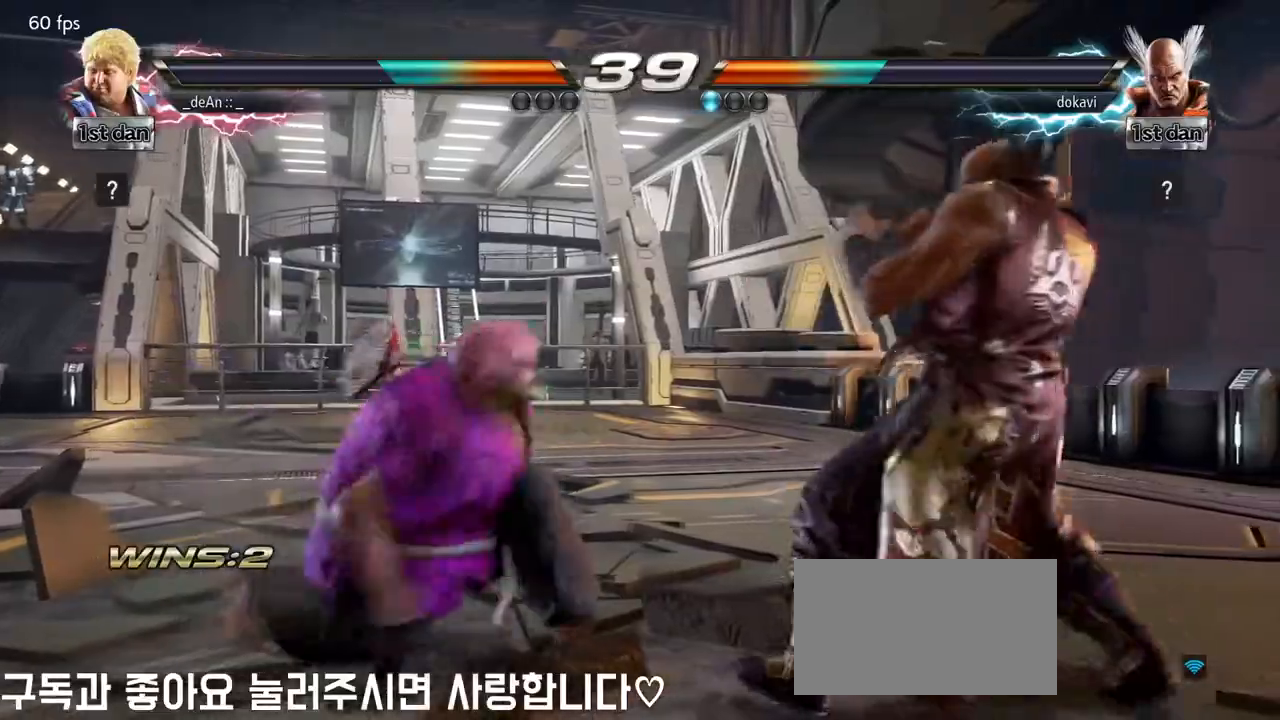
{"dt_ms": 500, "buttons": [], "left_stick": "center", "events": []}
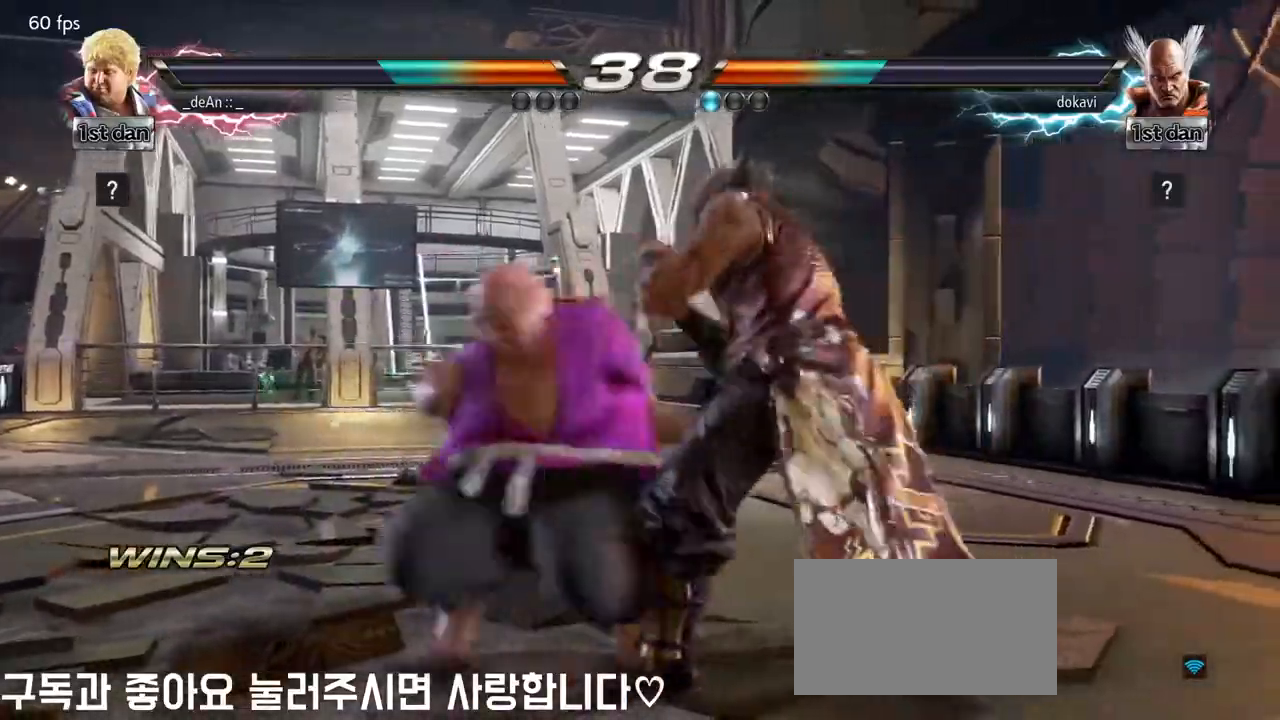
{"dt_ms": 1000, "buttons": [], "left_stick": "center"}
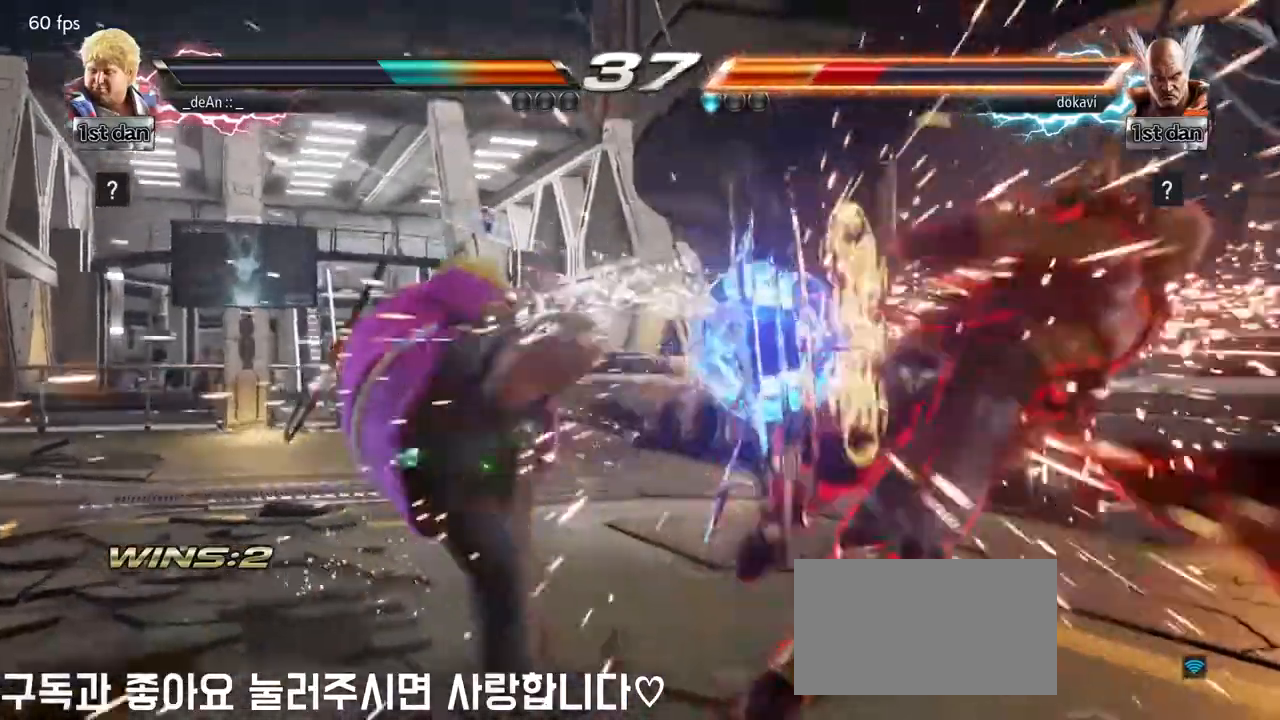
{"dt_ms": 500, "buttons": [], "left_stick": "right", "events": [[317, "left_stick", "right"], [400, "left_stick", "center"], [500, "left_stick", "right"]]}
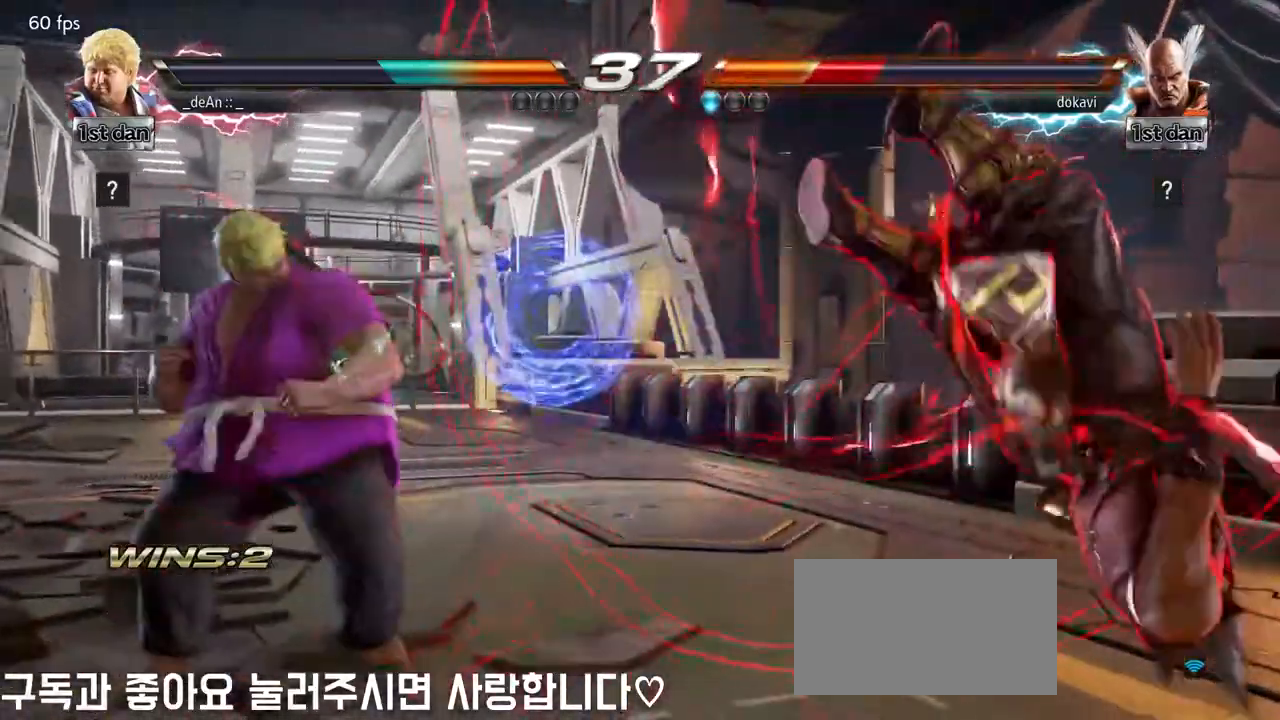
{"dt_ms": 500, "buttons": [], "left_stick": "center"}
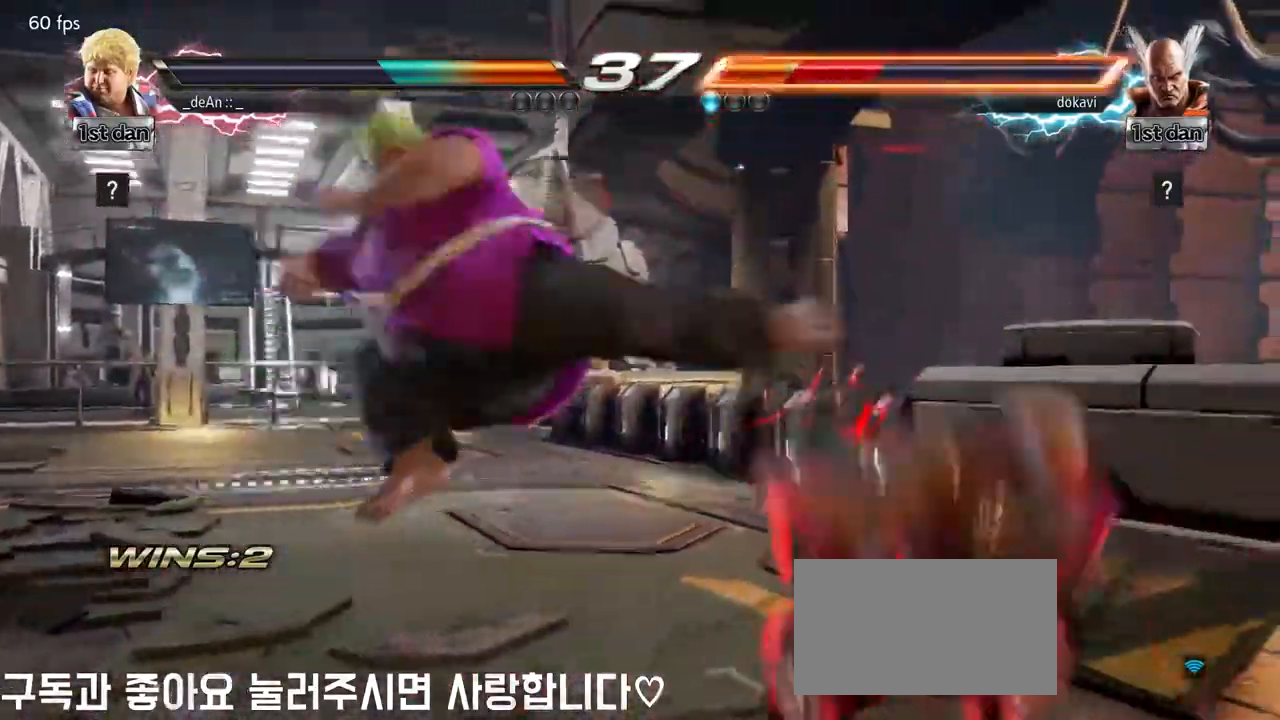
{"dt_ms": 500, "buttons": [], "left_stick": "down-right", "events": [[267, "left_stick", "down-right"], [317, "SQUARE", "down"], [483, "SQUARE", "up"]]}
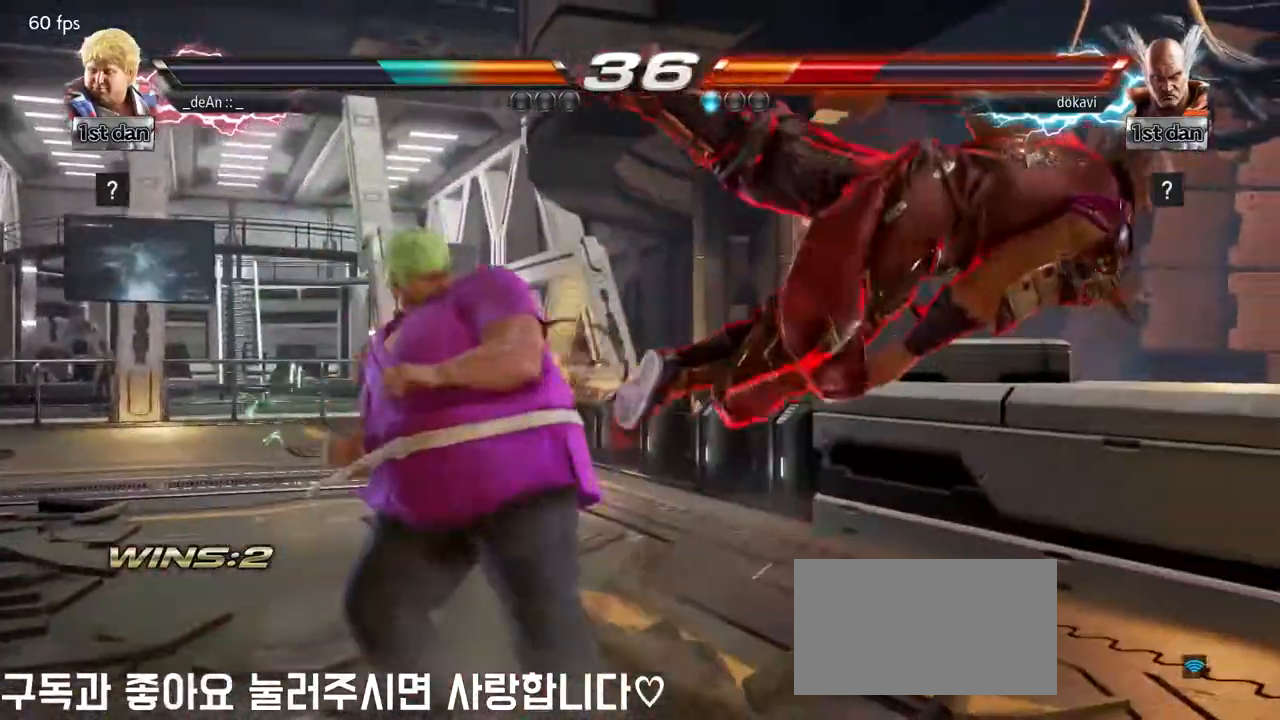
{"dt_ms": 500, "buttons": [], "left_stick": "down", "events": [[67, "left_stick", "center"], [500, "left_stick", "down"]]}
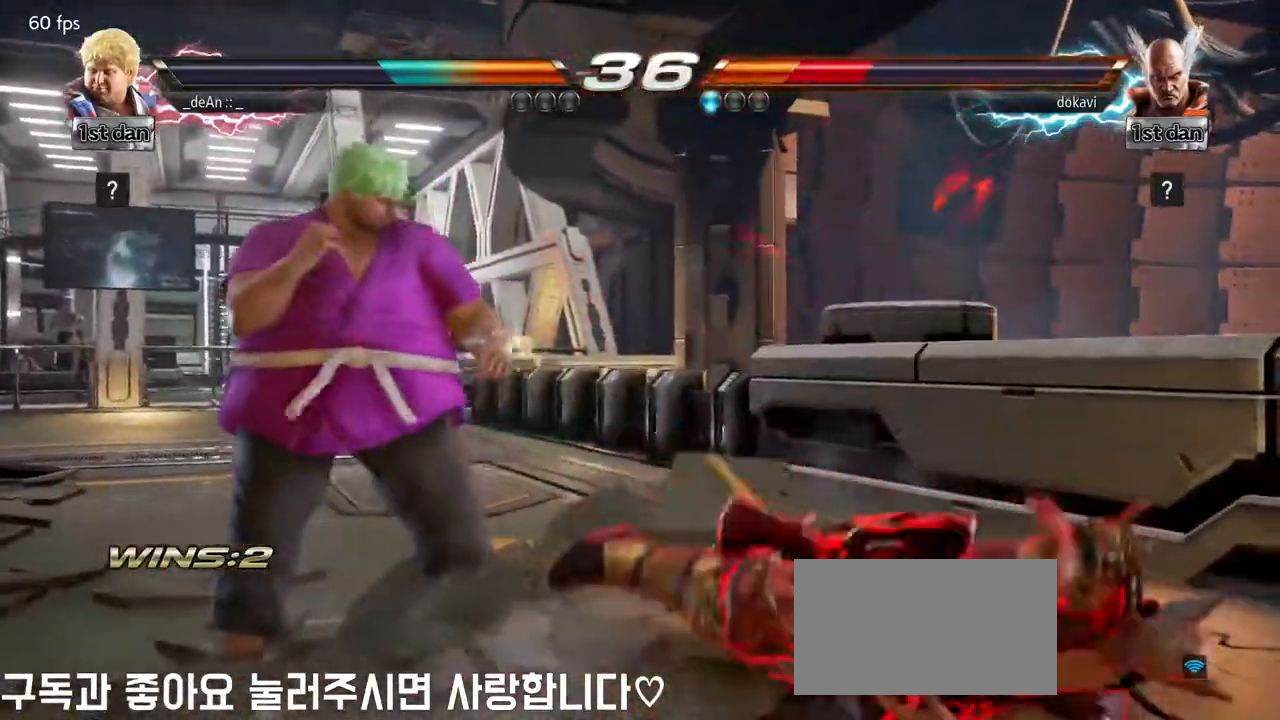
{"dt_ms": 500, "buttons": ["SQUARE", "TRIANGLE"], "left_stick": "center", "events": [[50, "TRIANGLE", "down"], [167, "left_stick", "center"], [233, "TRIANGLE", "up"], [383, "SQUARE", "down"], [400, "TRIANGLE", "down"]]}
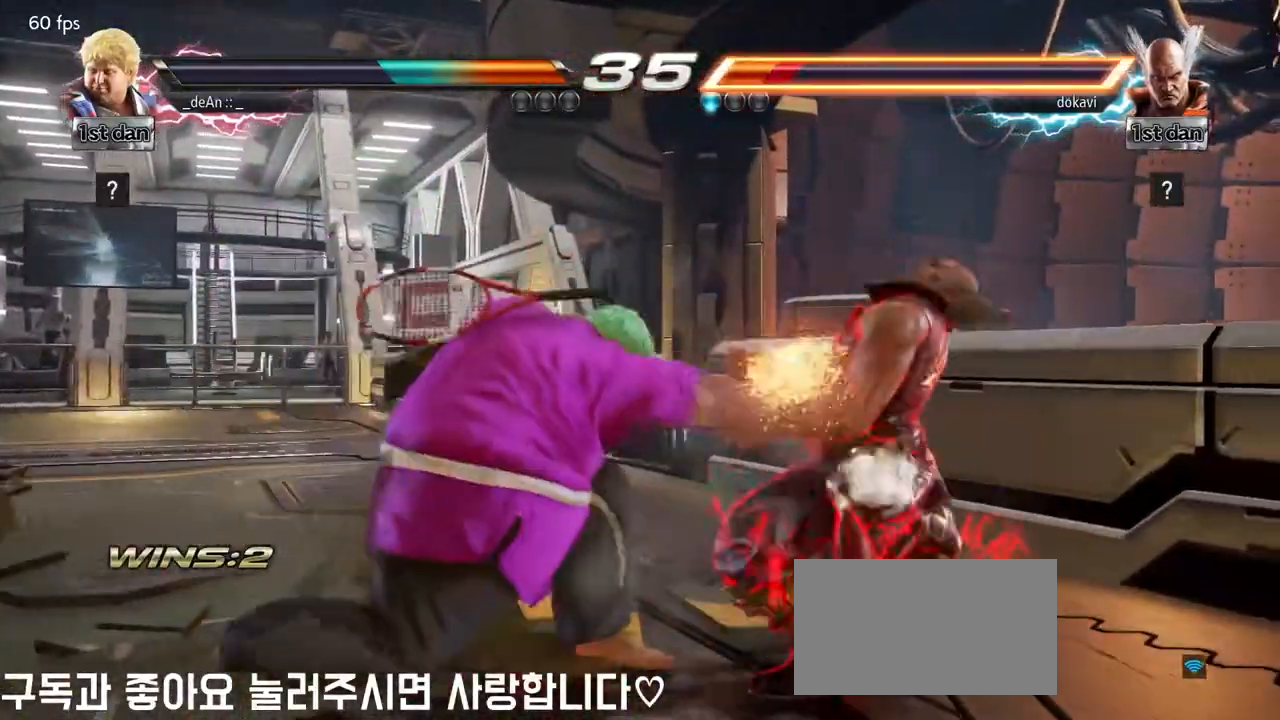
{"dt_ms": 500, "buttons": [], "left_stick": "center", "events": [[17, "TRIANGLE", "up"], [33, "SQUARE", "up"], [150, "TRIANGLE", "down"], [300, "TRIANGLE", "up"], [333, "TRIANGLE", "down"], [433, "TRIANGLE", "up"]]}
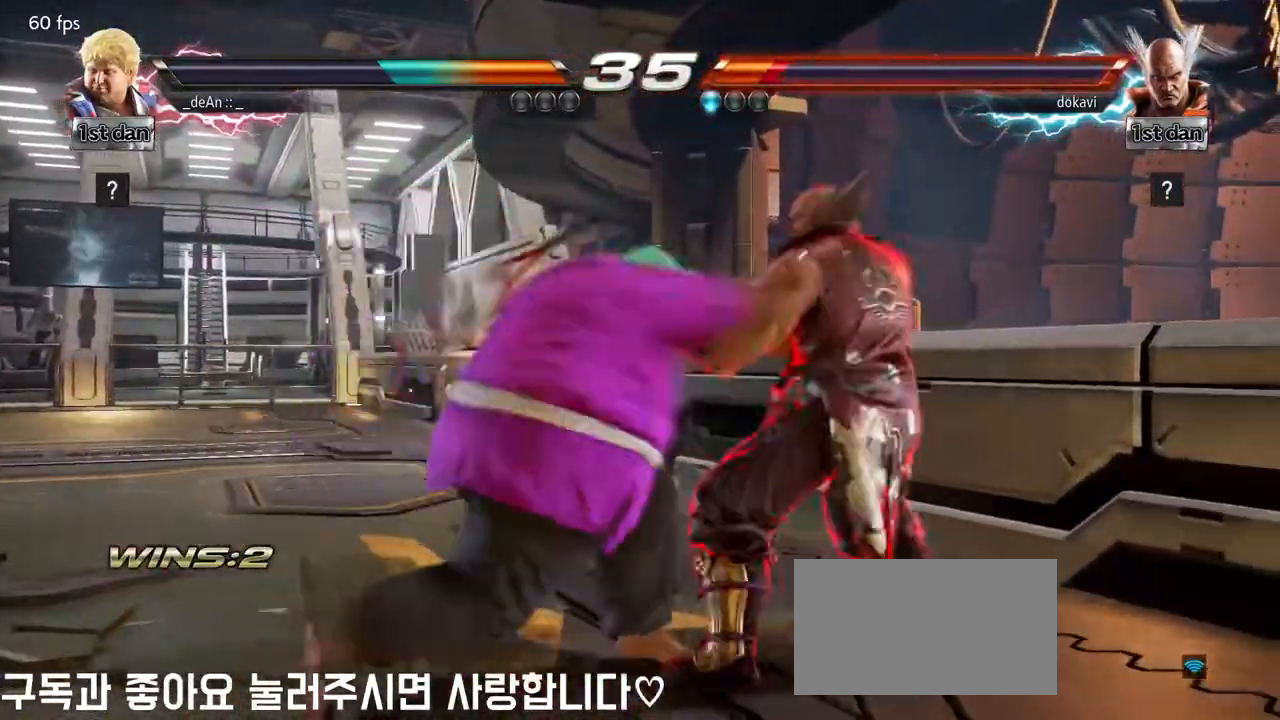
{"dt_ms": 500, "buttons": [], "left_stick": "center"}
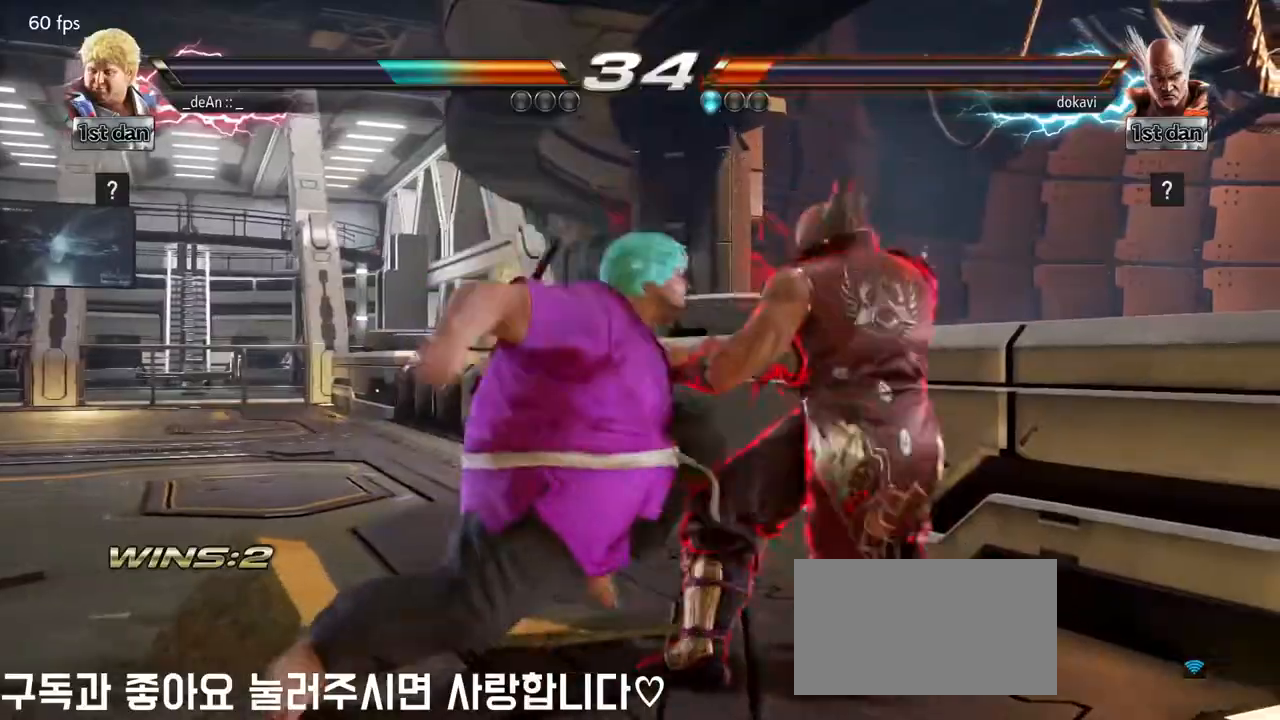
{"dt_ms": 1000, "buttons": ["TRIANGLE"], "left_stick": "center", "events": [[133, "TRIANGLE", "down"], [250, "TRIANGLE", "up"], [383, "TRIANGLE", "down"], [467, "TRIANGLE", "up"], [517, "TRIANGLE", "down"], [650, "TRIANGLE", "up"], [750, "TRIANGLE", "down"], [833, "TRIANGLE", "up"], [933, "TRIANGLE", "down"]]}
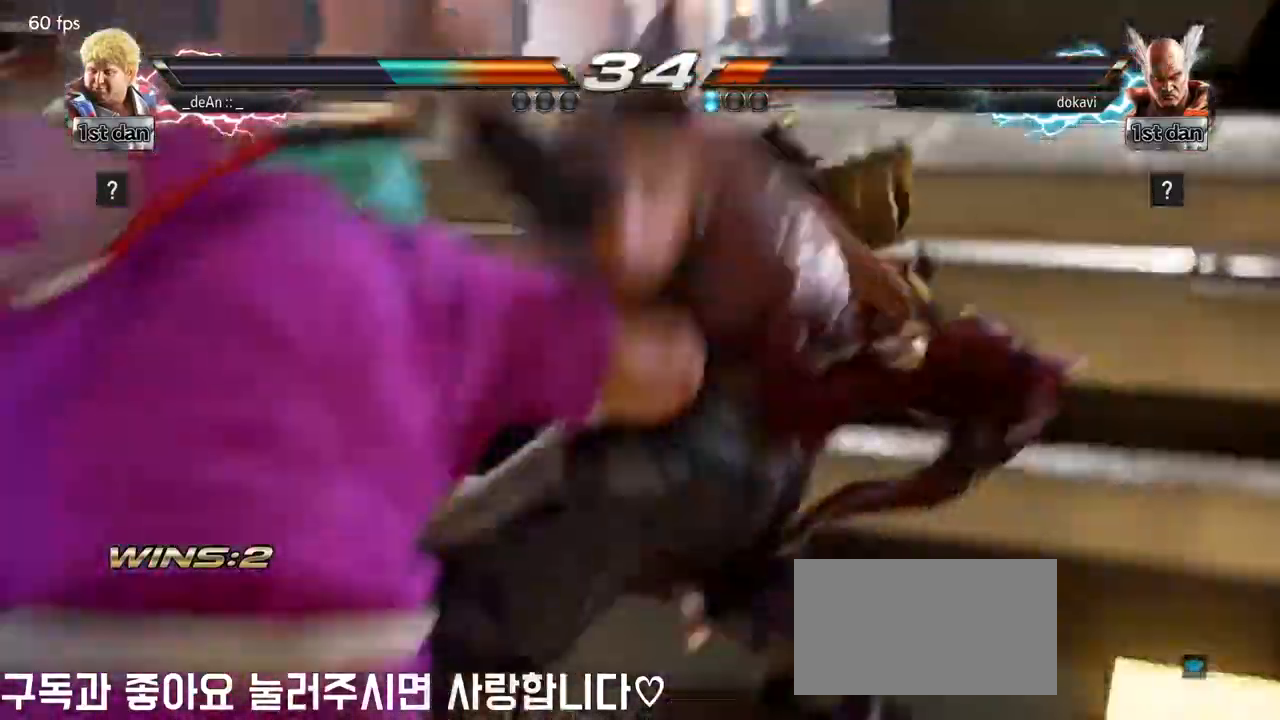
{"dt_ms": 500, "buttons": [], "left_stick": "center", "events": [[67, "TRIANGLE", "up"], [117, "TRIANGLE", "down"], [250, "TRIANGLE", "up"], [317, "TRIANGLE", "down"], [450, "TRIANGLE", "up"]]}
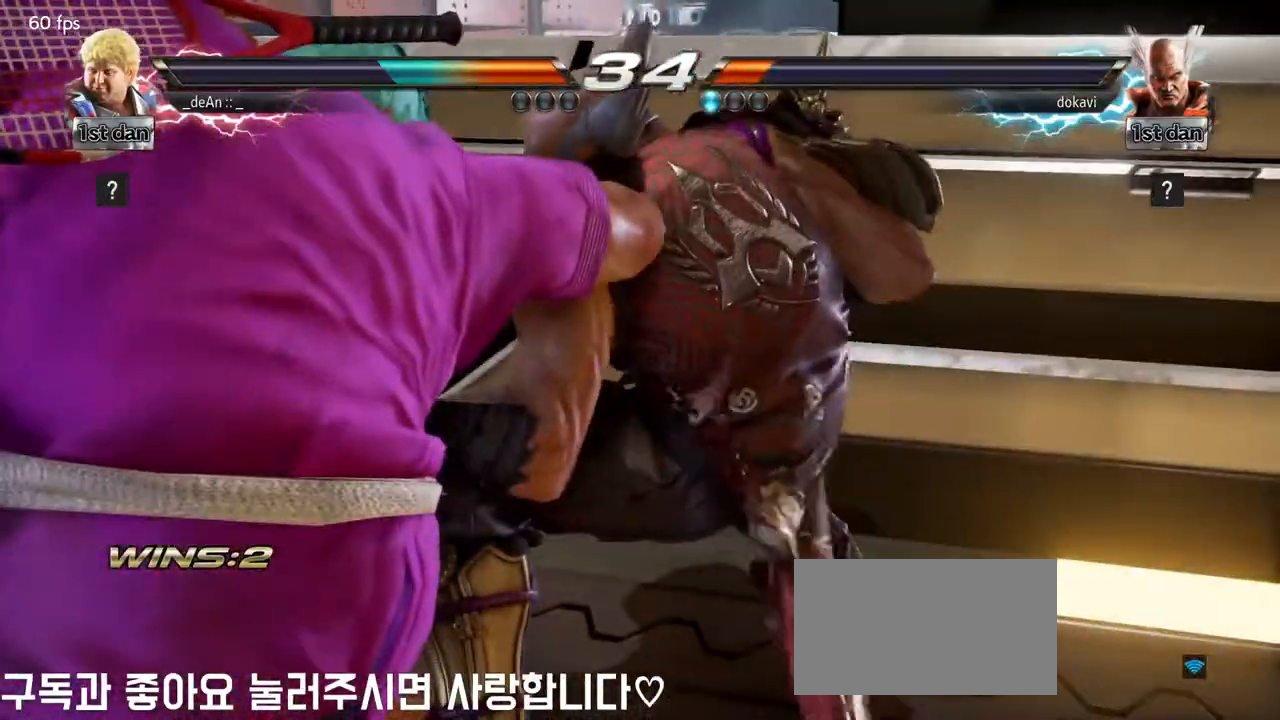
{"dt_ms": 500, "buttons": ["TRIANGLE"], "left_stick": "center", "events": [[17, "TRIANGLE", "down"], [150, "TRIANGLE", "up"], [217, "TRIANGLE", "down"], [367, "TRIANGLE", "up"], [433, "TRIANGLE", "down"]]}
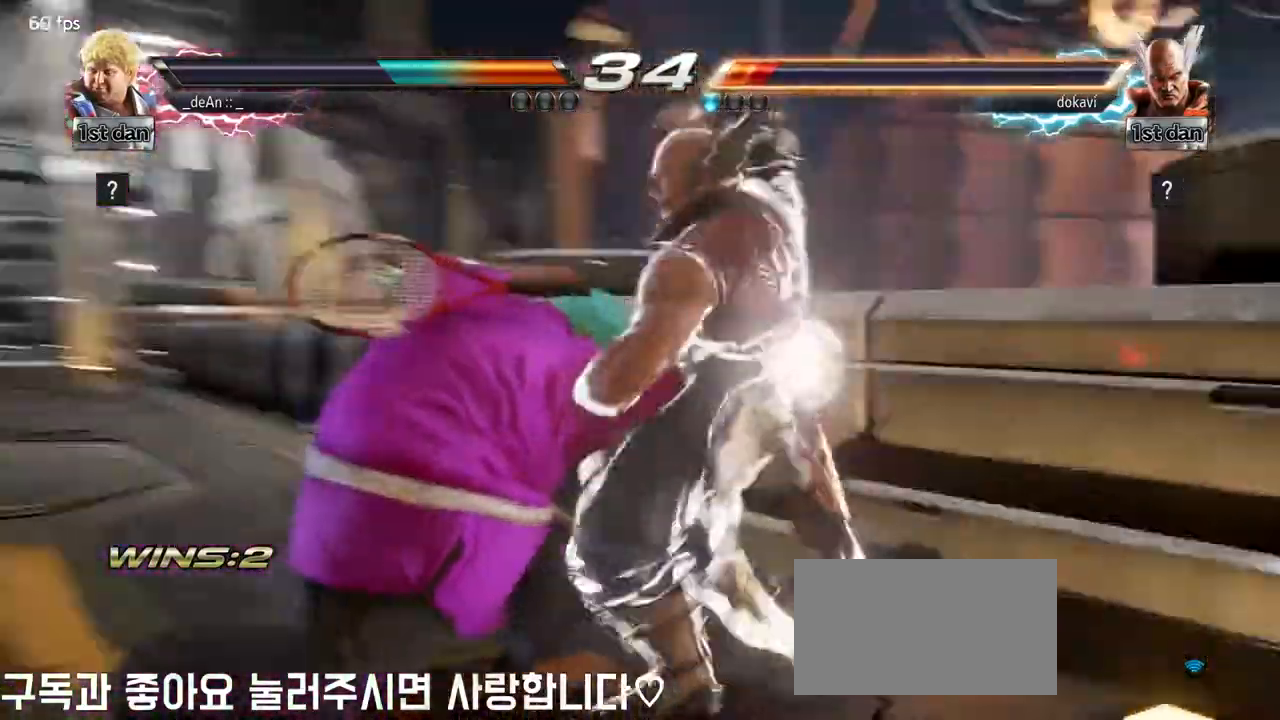
{"dt_ms": 500, "buttons": ["TRIANGLE"], "left_stick": "center", "events": [[83, "TRIANGLE", "up"], [150, "TRIANGLE", "down"], [300, "TRIANGLE", "up"], [350, "TRIANGLE", "down"]]}
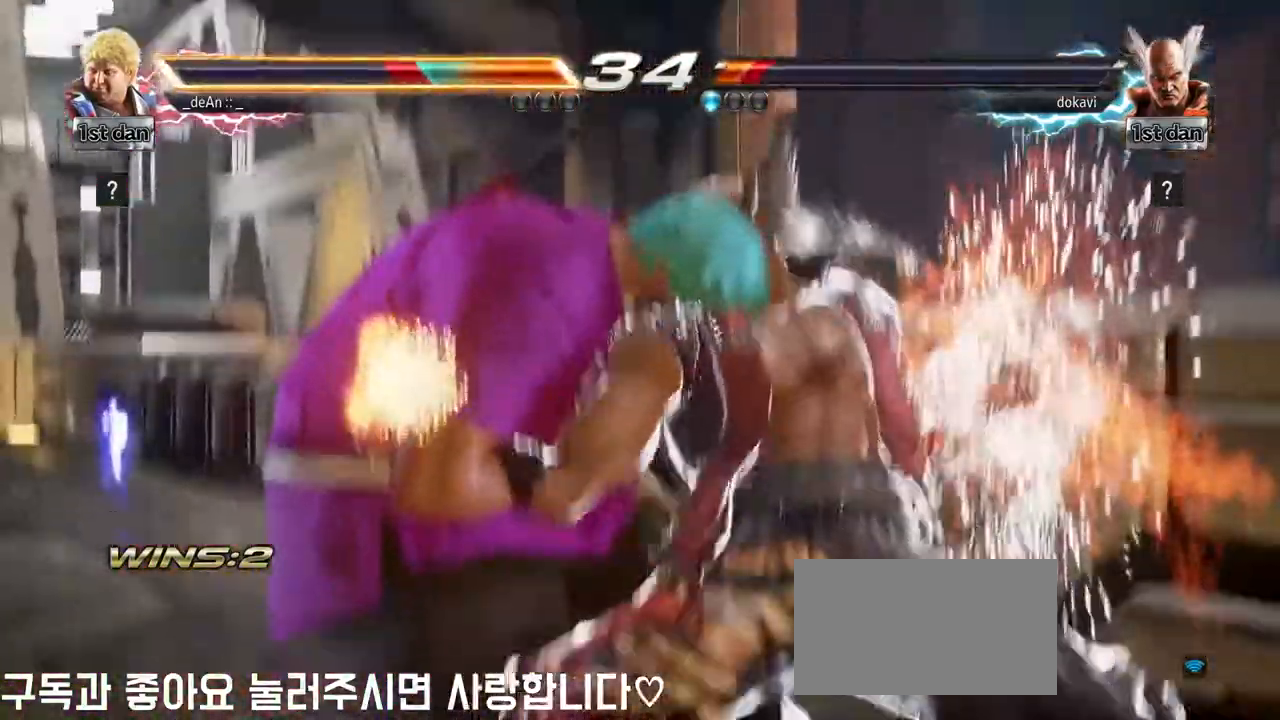
{"dt_ms": 500, "buttons": [], "left_stick": "center", "events": [[350, "TRIANGLE", "up"], [417, "TRIANGLE", "down"], [467, "TRIANGLE", "up"]]}
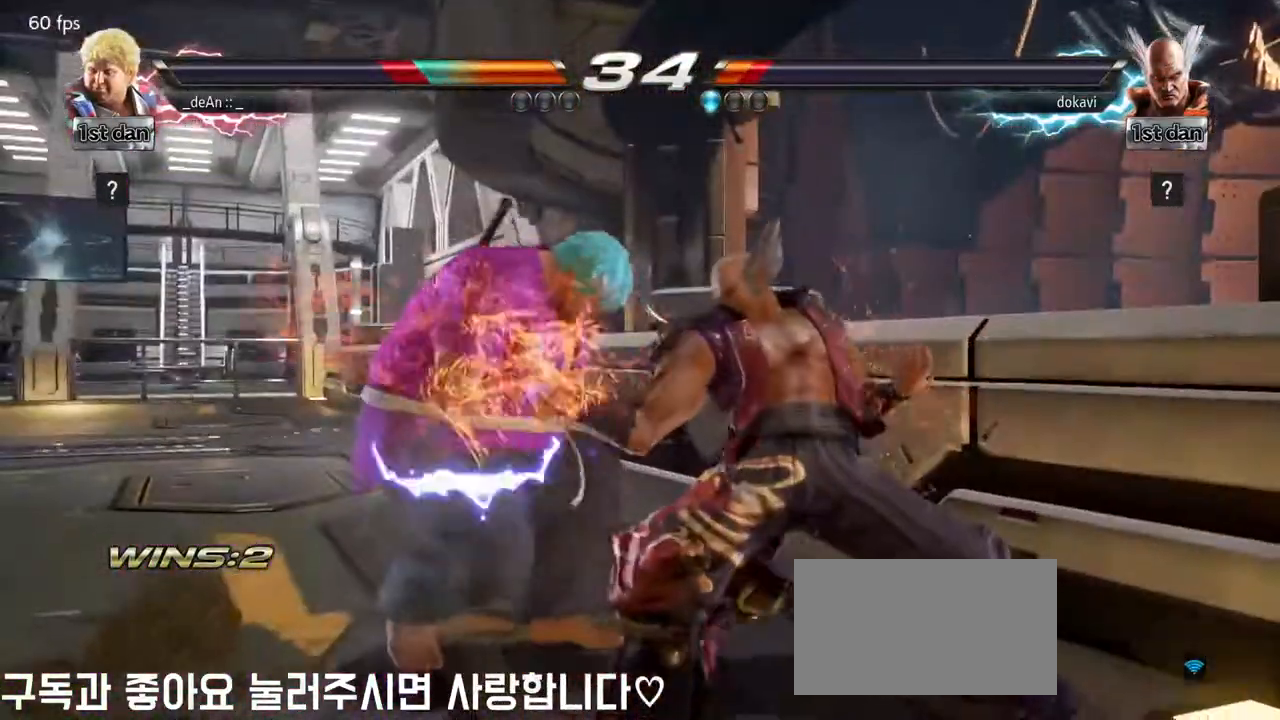
{"dt_ms": 500, "buttons": [], "left_stick": "center", "events": [[67, "TRIANGLE", "down"], [167, "TRIANGLE", "up"]]}